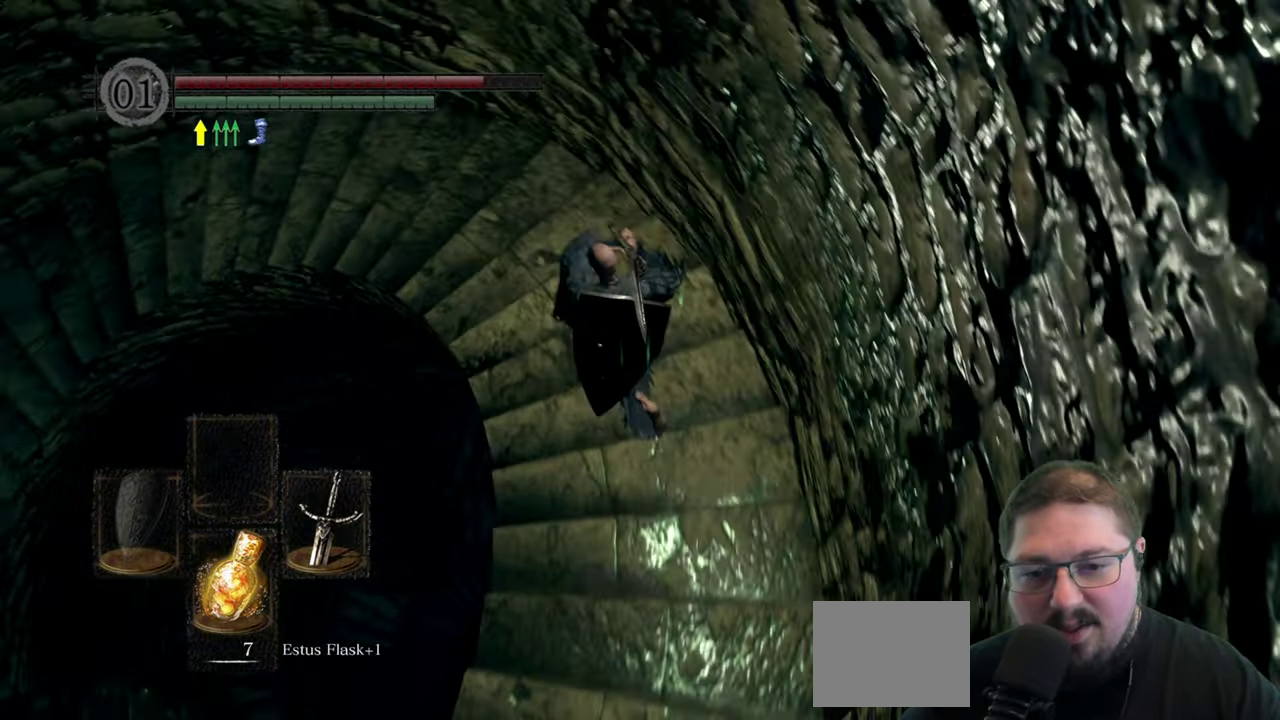
Gameplay with a controller (Xbox layout); each line is a JSON object with the inputs held at the frame after it. "button_events" lists button changes between this image and that frame as [ms after this image, input, new state], when the widget could be followed in between (sticks are given only as held states).
{"buttons": [], "left_stick": "center", "right_stick": "down-left", "button_events": []}
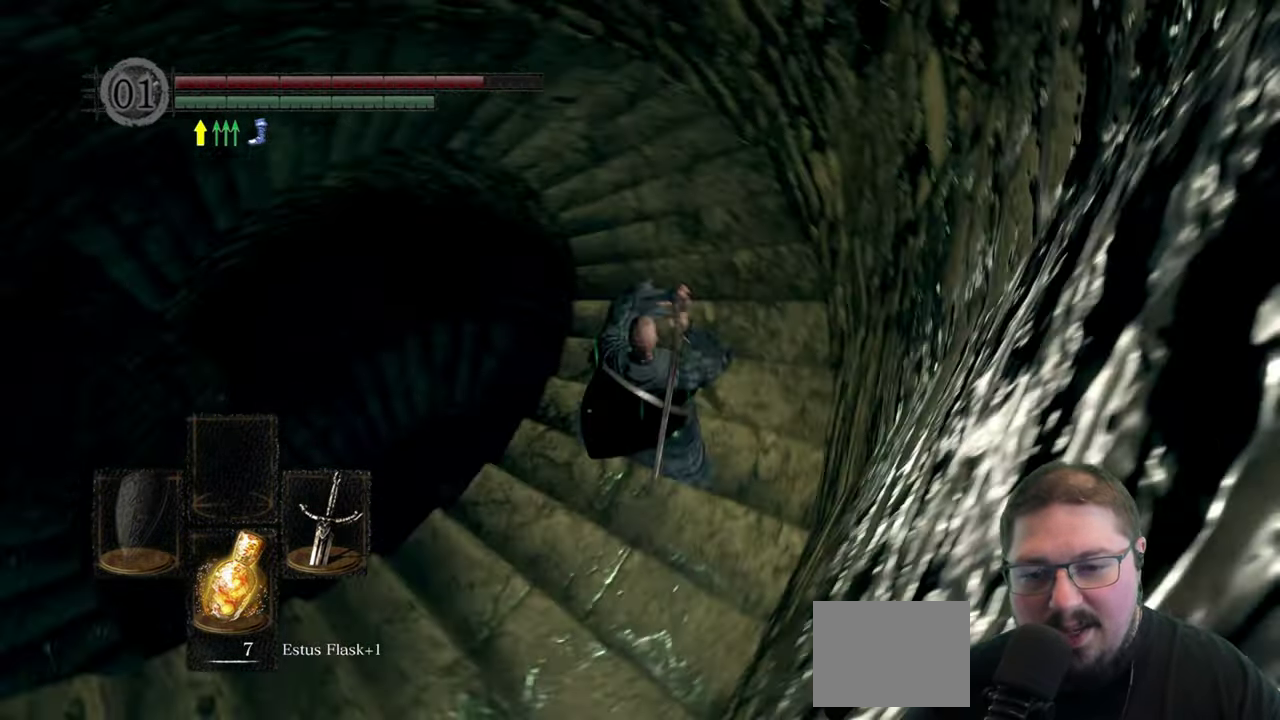
{"buttons": [], "left_stick": "up-left", "right_stick": "center", "button_events": []}
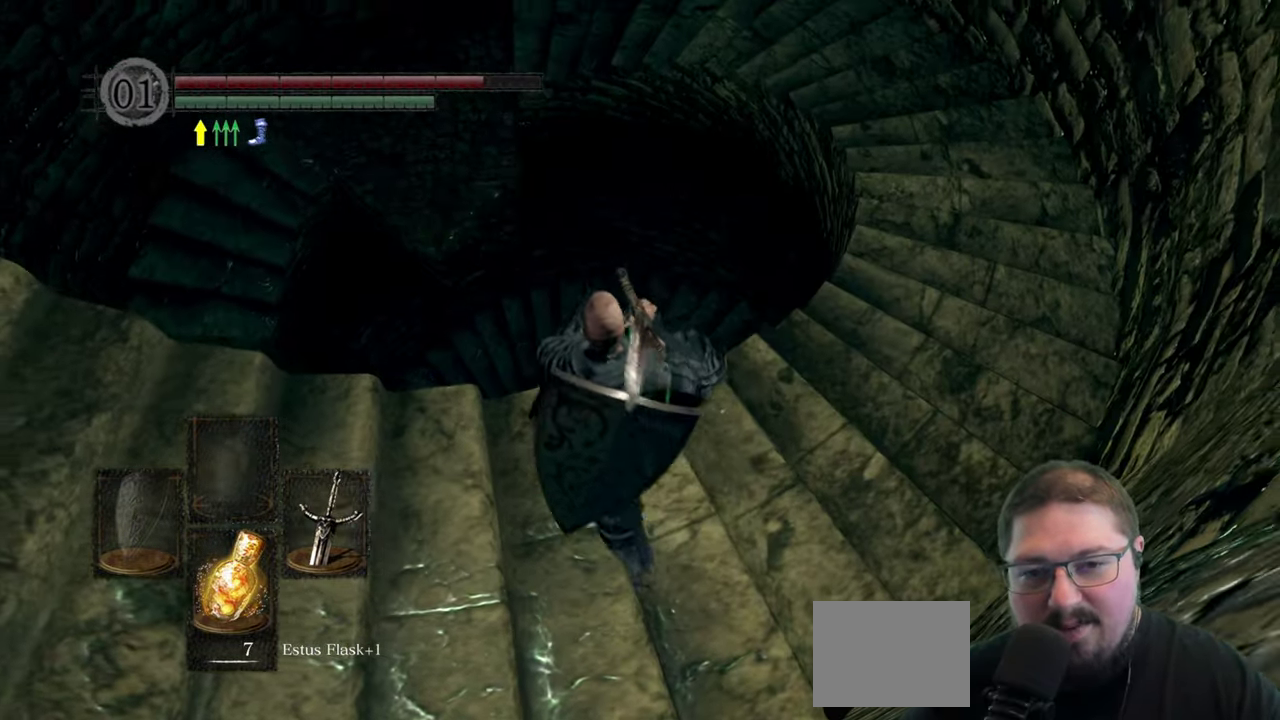
{"buttons": [], "left_stick": "up", "right_stick": "center", "button_events": []}
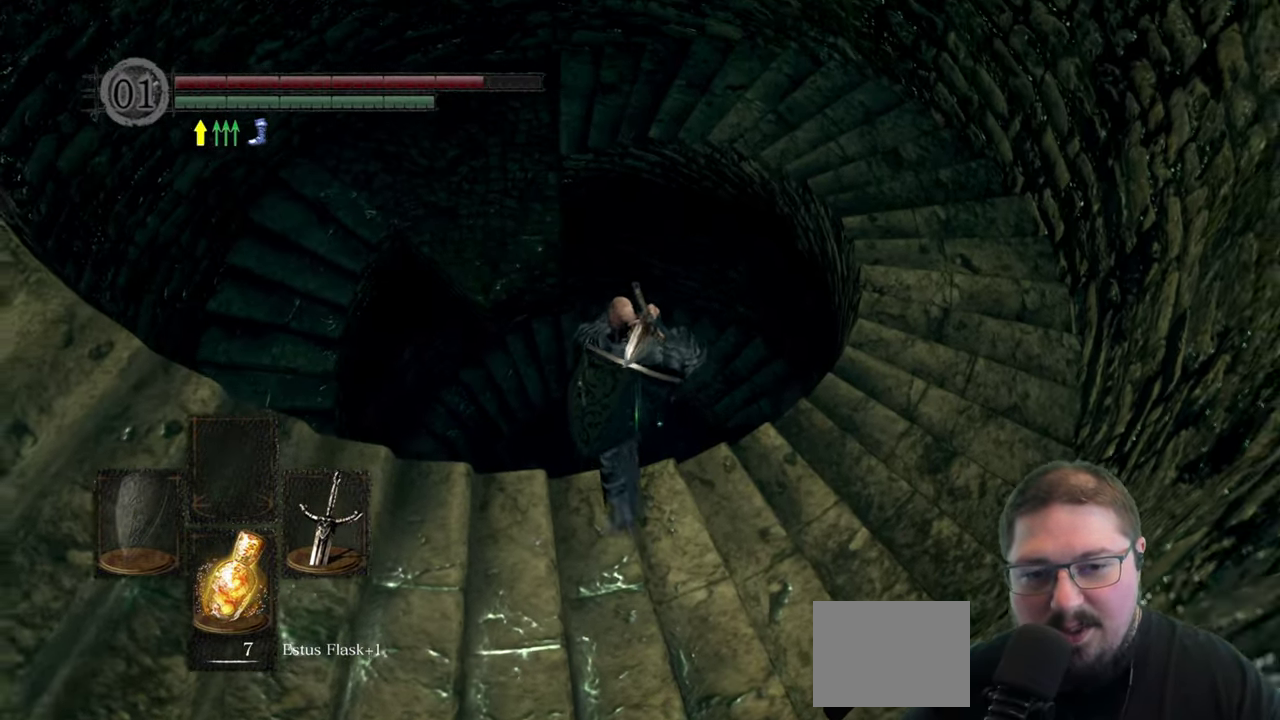
{"buttons": [], "left_stick": "center", "right_stick": "center", "button_events": []}